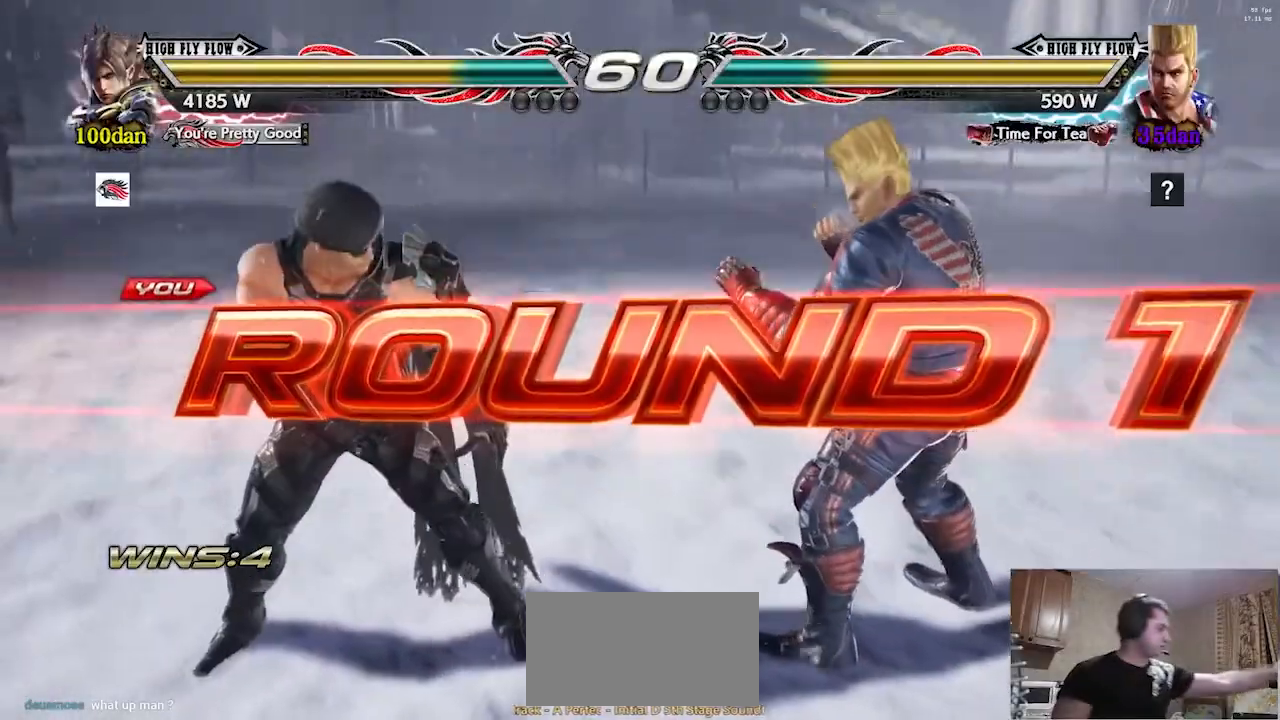
Gameplay with a controller (arcade stick); each line is a JSON object with the inputs held at the frame after it. "events" lists button and stick changes between this image and that frame as [ms after this image, input, new state], when the widget could be followed in between. Not read: L3 R3.
{"buttons": [], "left_stick": "center"}
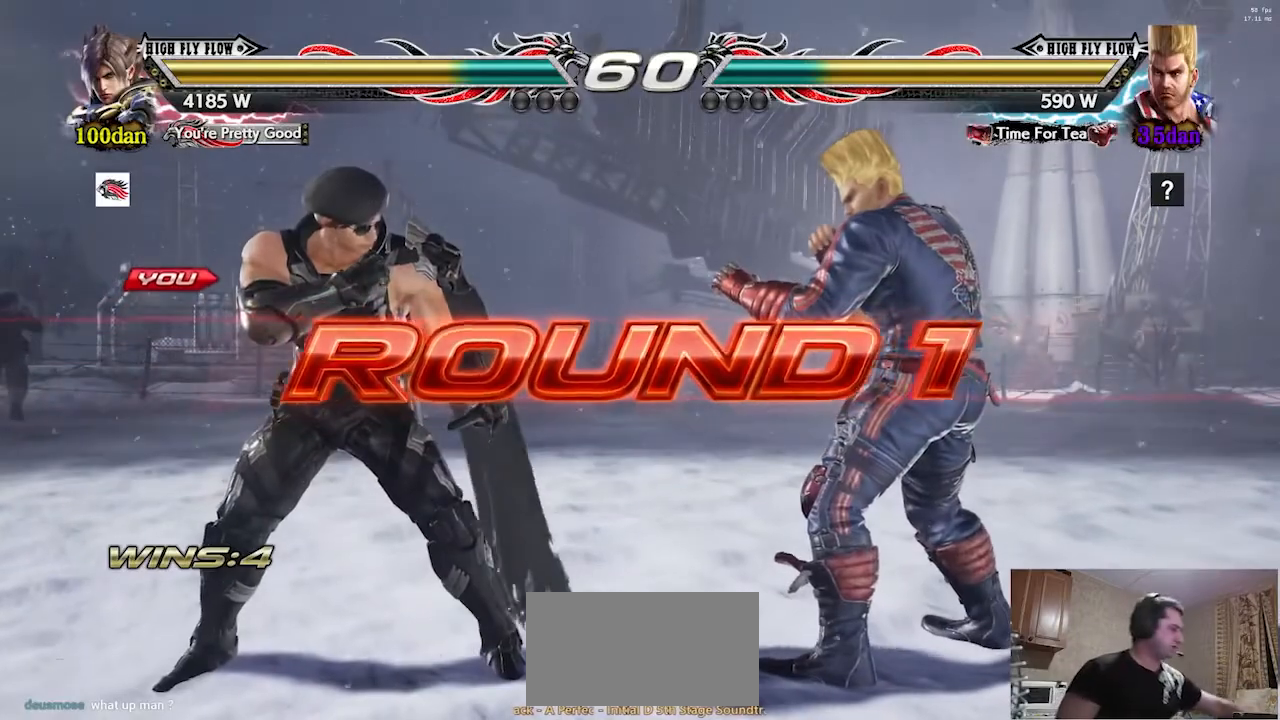
{"buttons": [], "left_stick": "center", "events": []}
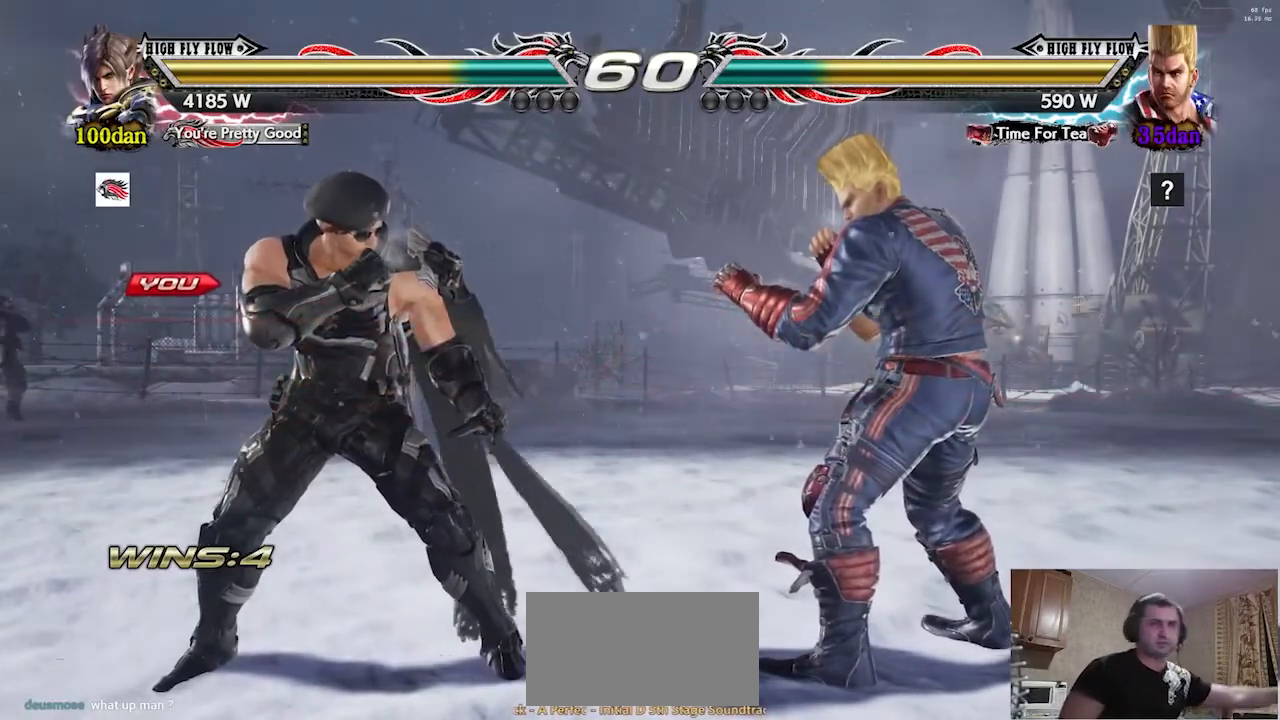
{"buttons": [], "left_stick": "center", "events": []}
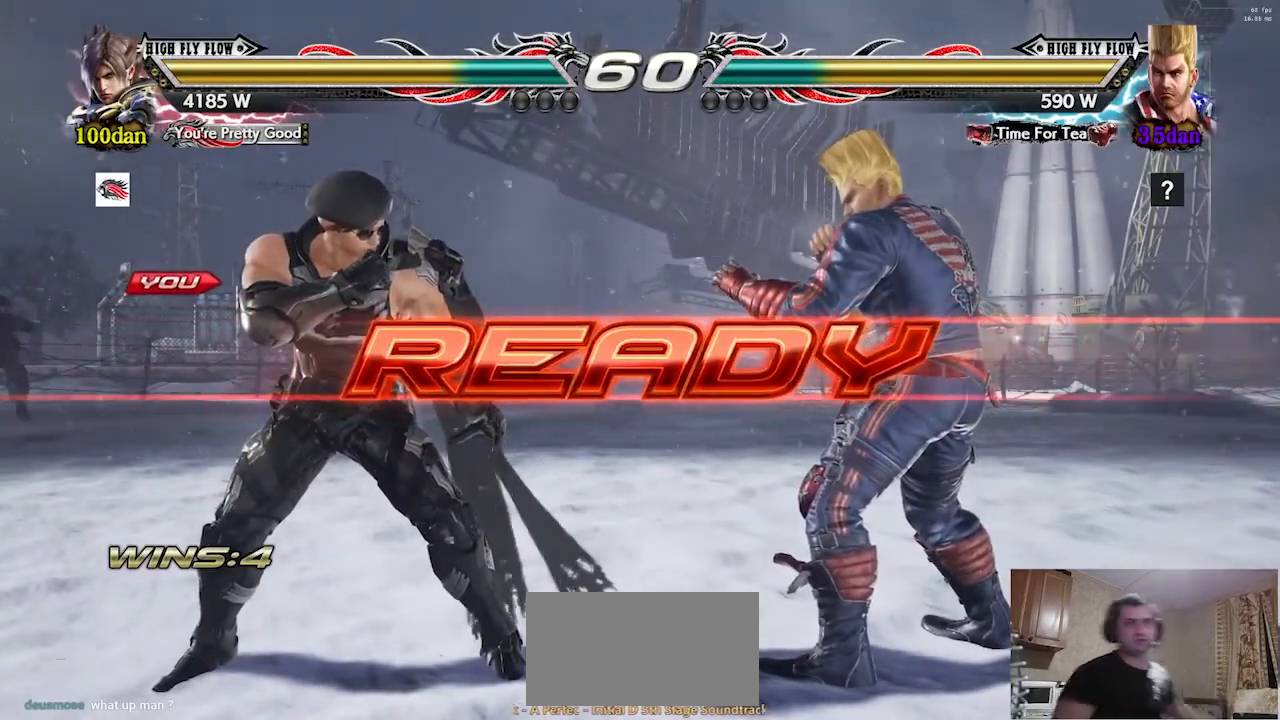
{"buttons": [], "left_stick": "center", "events": []}
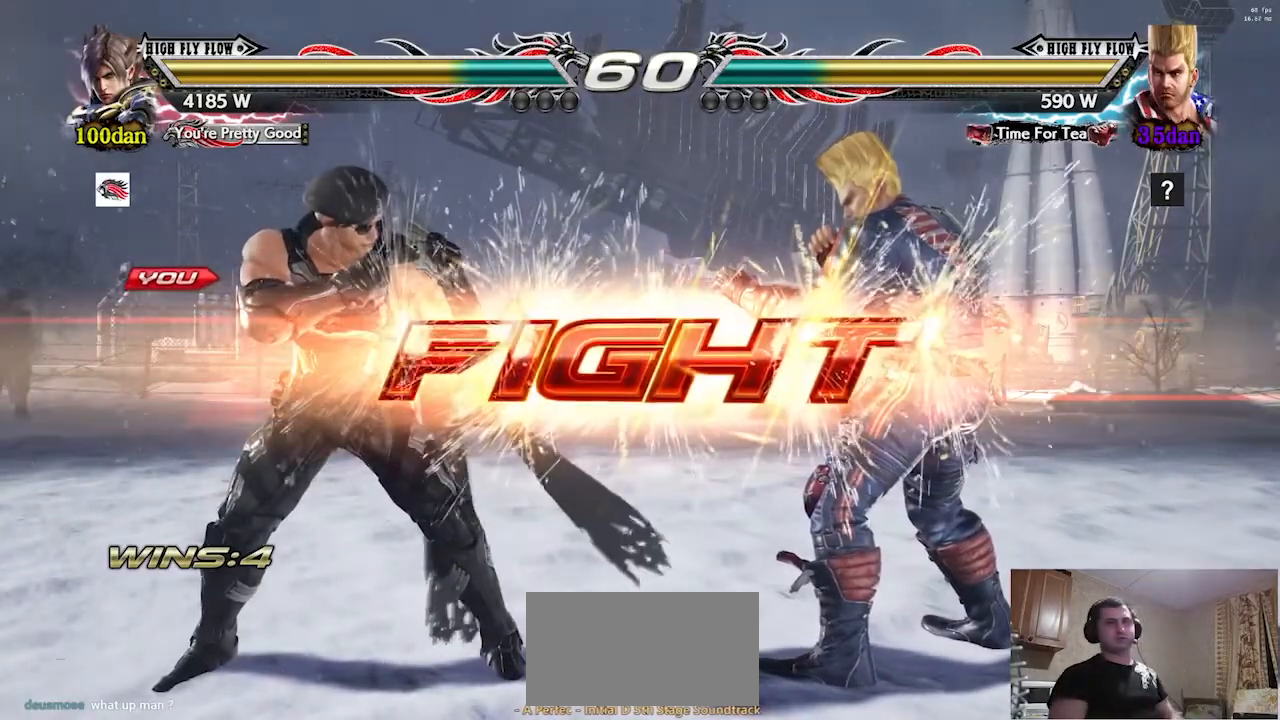
{"buttons": [], "left_stick": "left"}
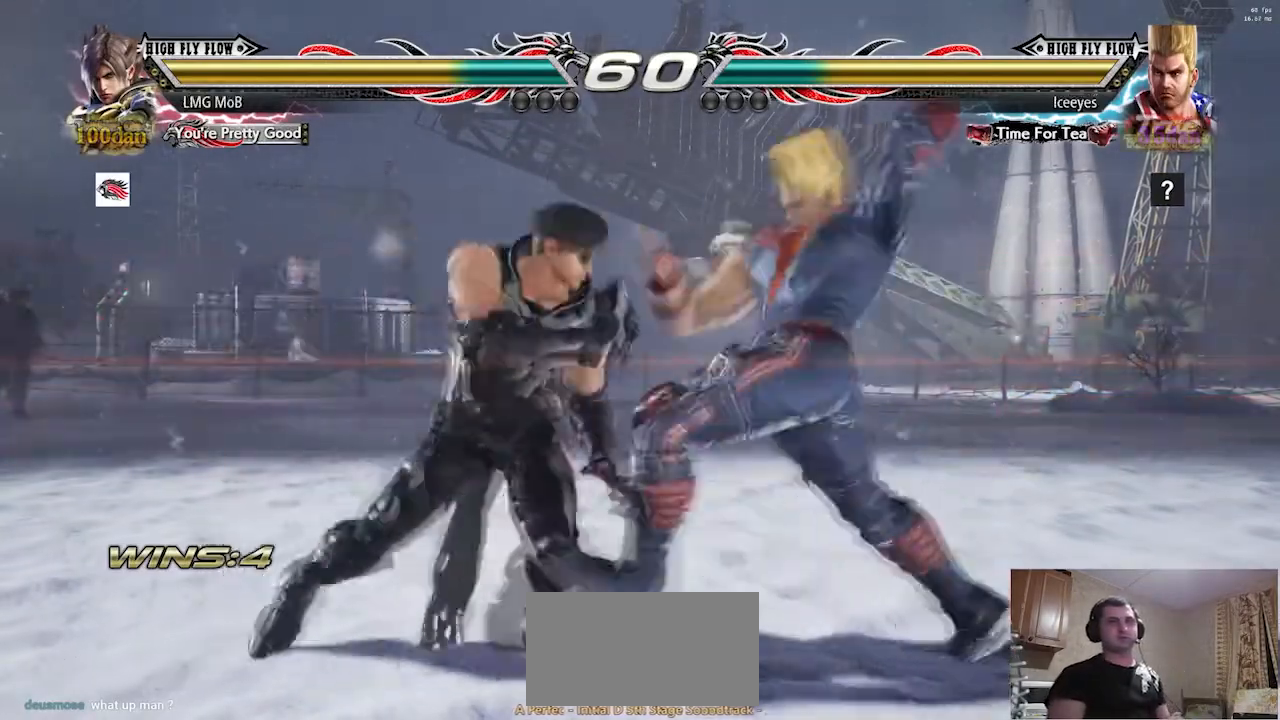
{"buttons": ["R1"], "left_stick": "center", "events": [[267, "left_stick", "center"], [351, "TRIANGLE", "down"], [417, "TRIANGLE", "up"], [434, "R1", "down"]]}
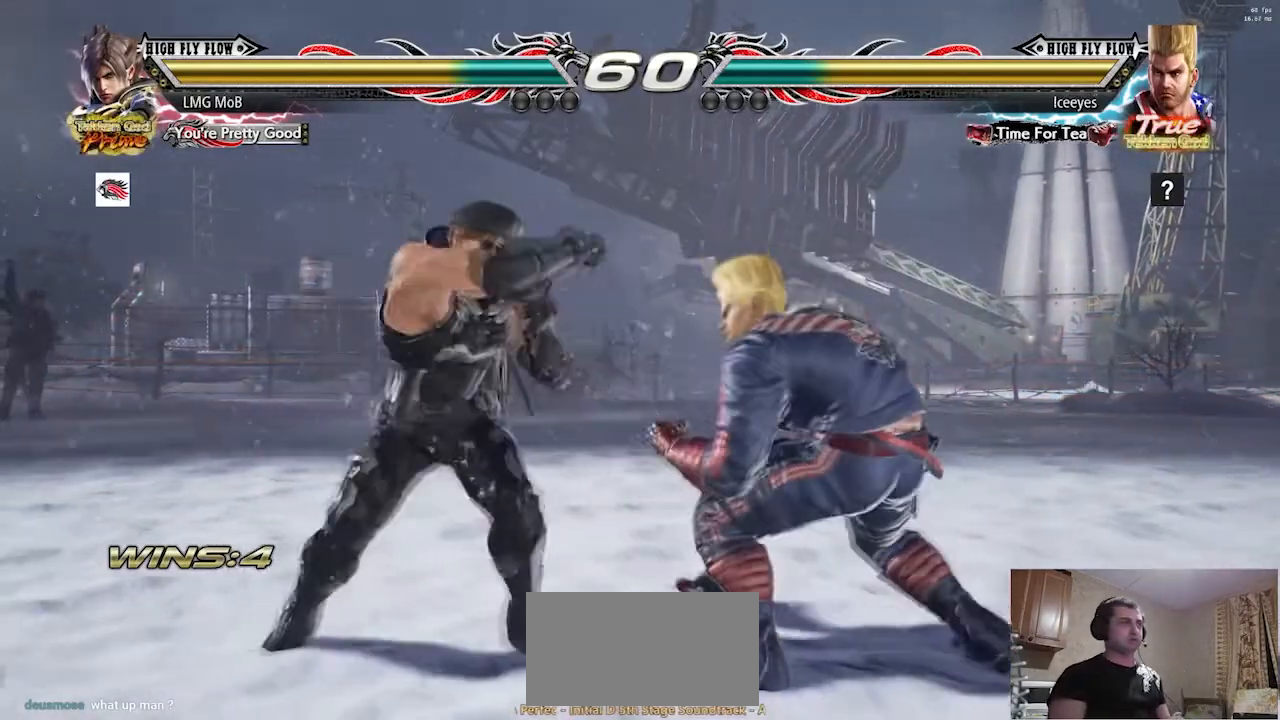
{"buttons": [], "left_stick": "center", "events": [[17, "R1", "up"], [33, "left_stick", "left"], [267, "left_stick", "center"]]}